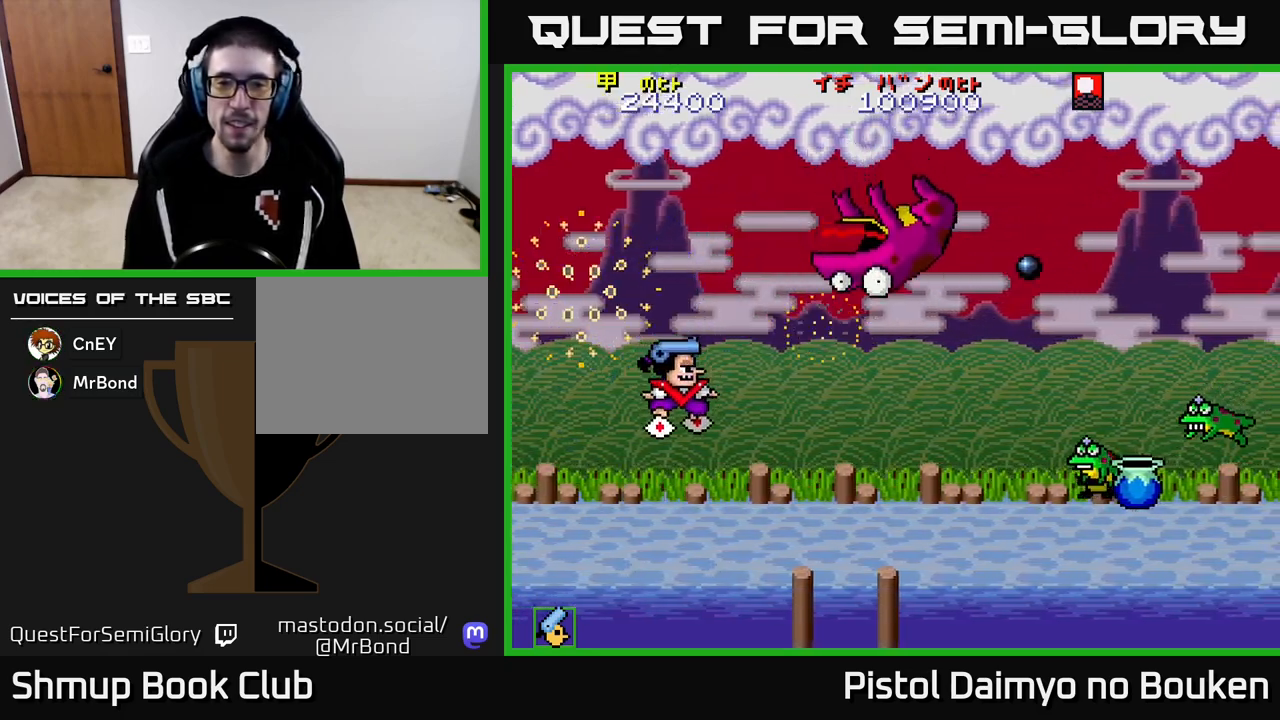
Gameplay with a controller (Xbox layout); each line is a JSON object with the inputs held at the frame after it. "events" lists button and stick changes between this image and that frame as [ms after this image, input, new state], when the widget could be followed in between. Not read: right_stick.
{"buttons": ["A"], "left_stick": "center", "events": [[33, "A", "down"], [150, "A", "up"], [283, "A", "down"], [350, "A", "up"], [383, "DPAD_DOWN", "up"], [467, "A", "down"]]}
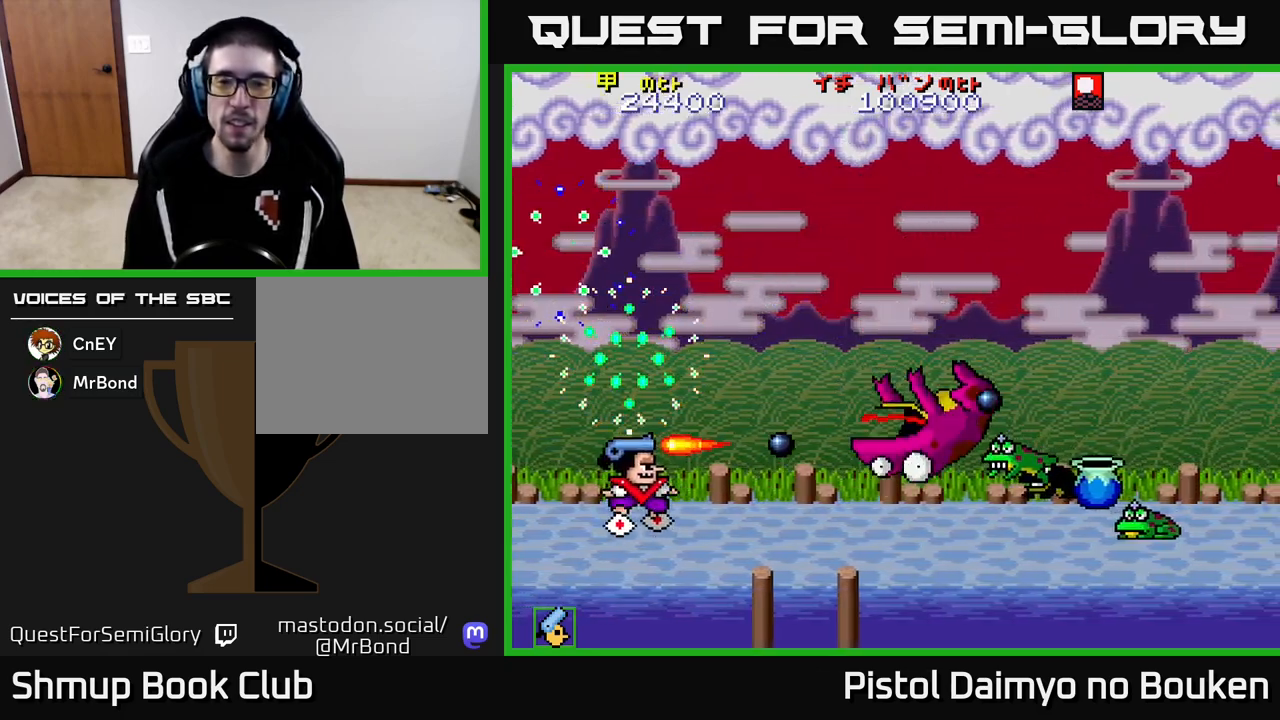
{"buttons": ["A"], "left_stick": "center", "events": [[17, "A", "up"], [133, "A", "down"], [217, "A", "up"], [300, "A", "down"], [400, "A", "up"], [500, "A", "down"]]}
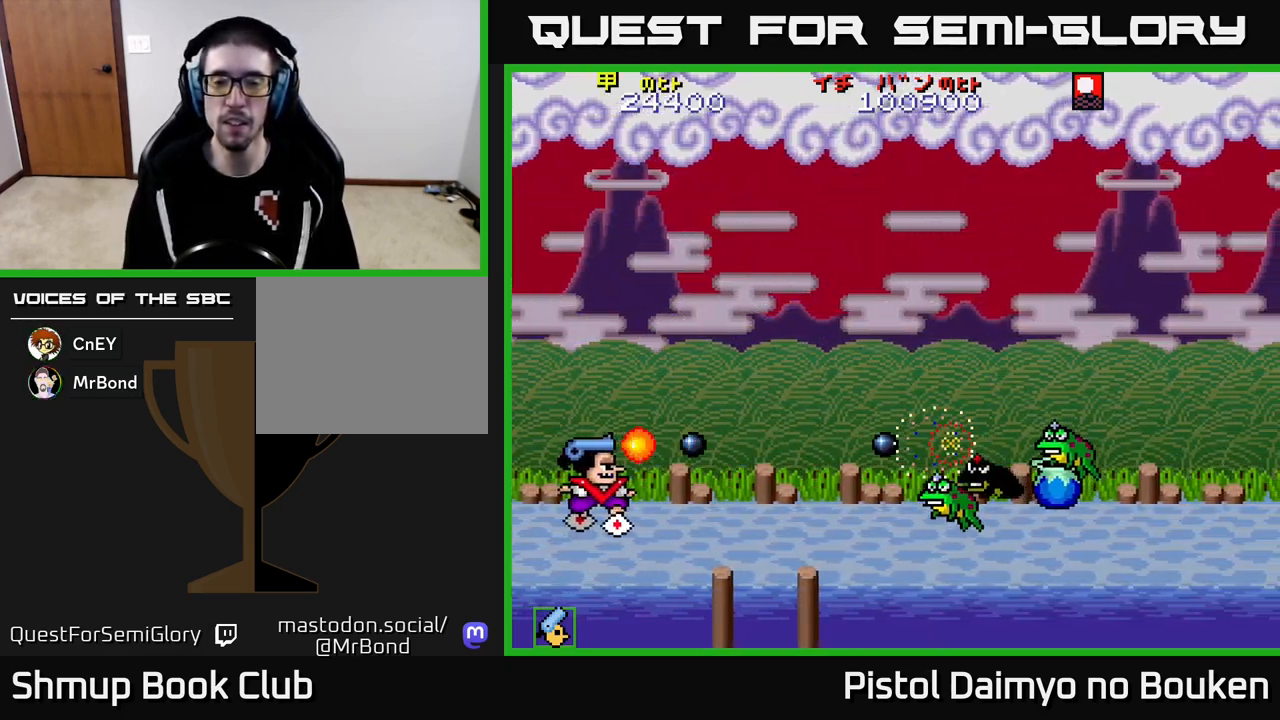
{"buttons": ["DPAD_RIGHT"], "left_stick": "center", "events": [[100, "A", "up"], [150, "DPAD_RIGHT", "down"], [183, "A", "down"], [267, "A", "up"], [317, "DPAD_RIGHT", "up"], [350, "A", "down"], [417, "A", "up"], [467, "DPAD_RIGHT", "down"]]}
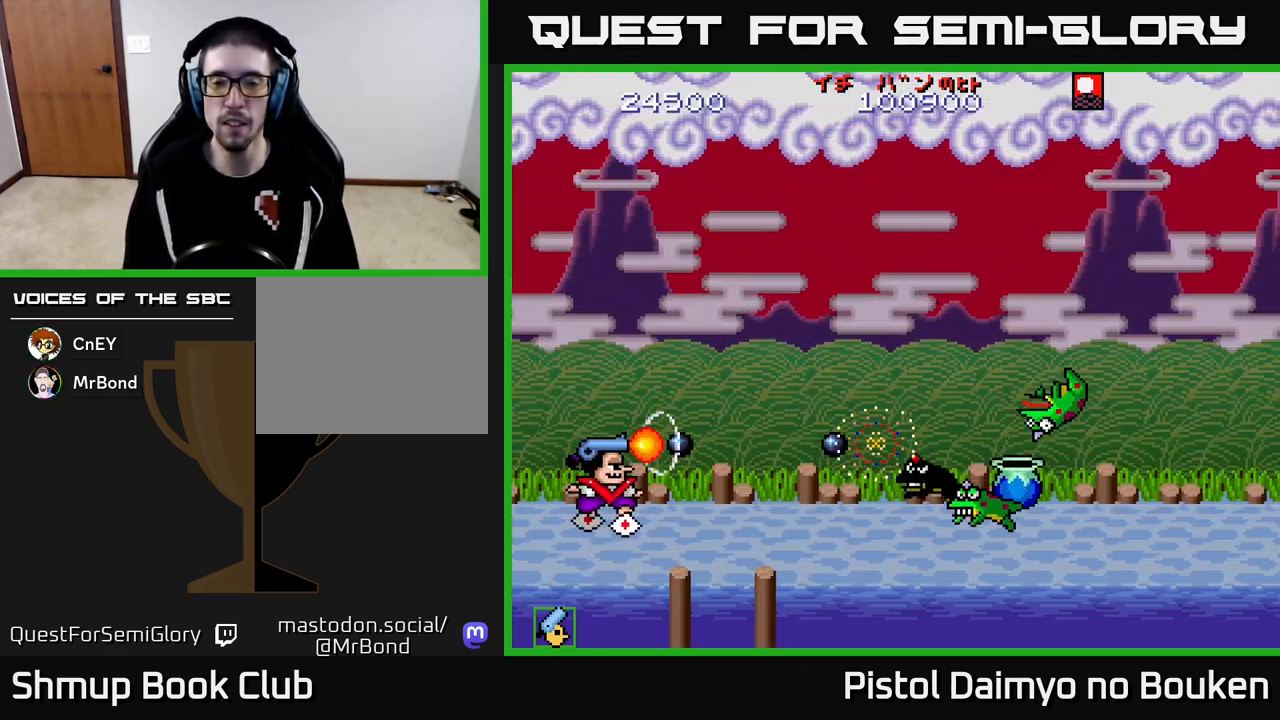
{"buttons": [], "left_stick": "center", "events": [[17, "A", "down"], [100, "A", "up"], [100, "DPAD_RIGHT", "up"], [167, "A", "down"], [250, "DPAD_RIGHT", "down"], [267, "A", "up"], [300, "DPAD_RIGHT", "up"], [350, "A", "down"], [450, "A", "up"]]}
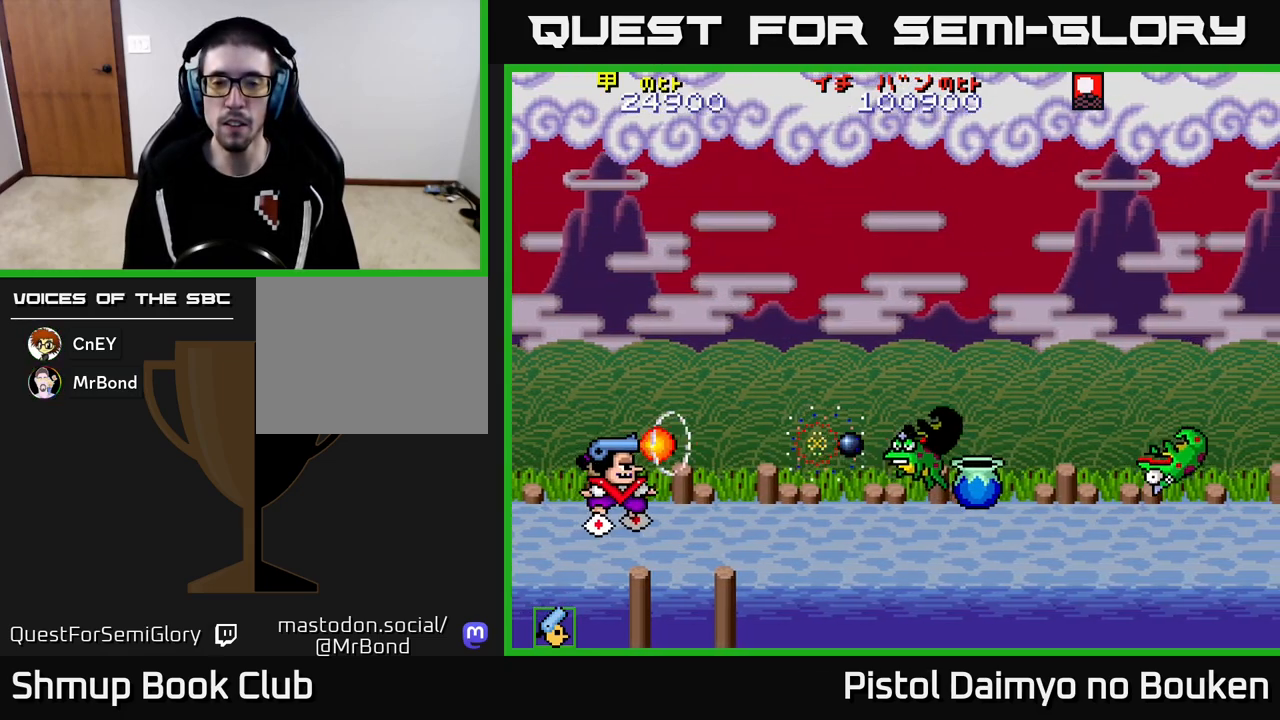
{"buttons": ["DPAD_RIGHT"], "left_stick": "center", "events": [[17, "A", "down"], [50, "DPAD_RIGHT", "down"], [117, "A", "up"], [200, "A", "down"], [300, "A", "up"], [350, "A", "down"], [467, "A", "up"]]}
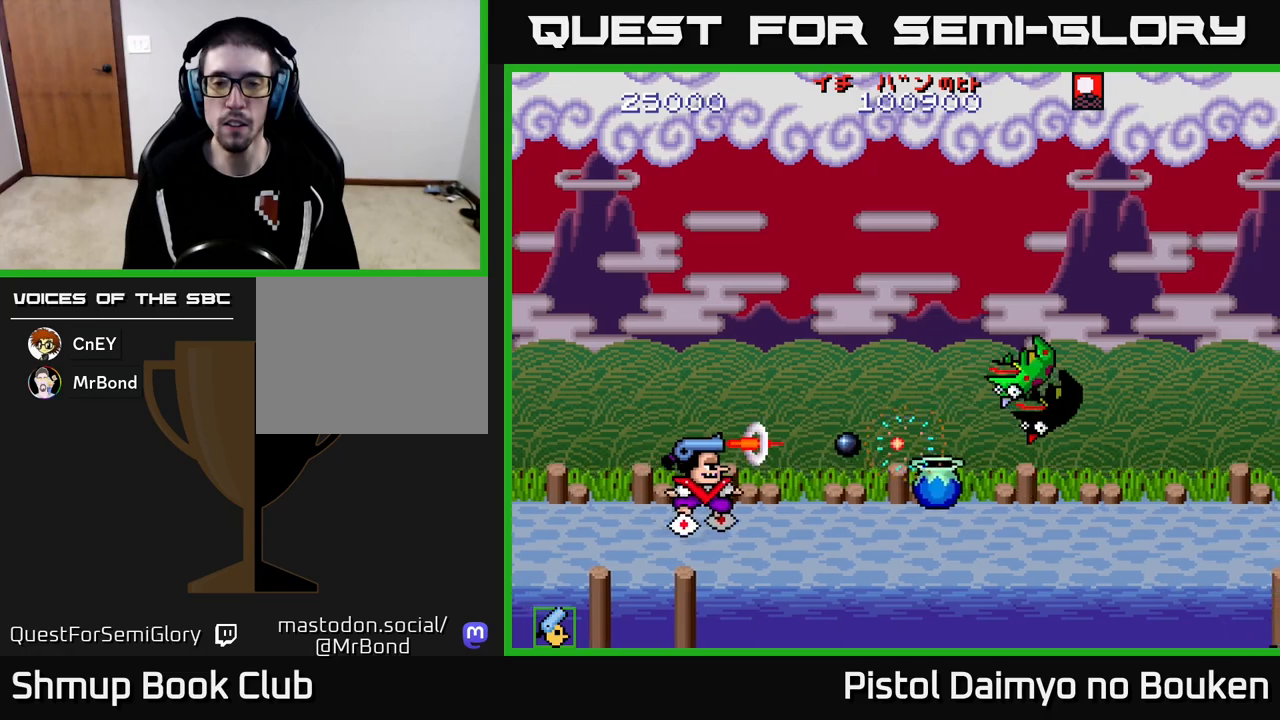
{"buttons": ["DPAD_RIGHT"], "left_stick": "center", "events": [[50, "A", "down"], [133, "A", "up"], [217, "A", "down"], [317, "A", "up"], [400, "A", "down"], [483, "A", "up"]]}
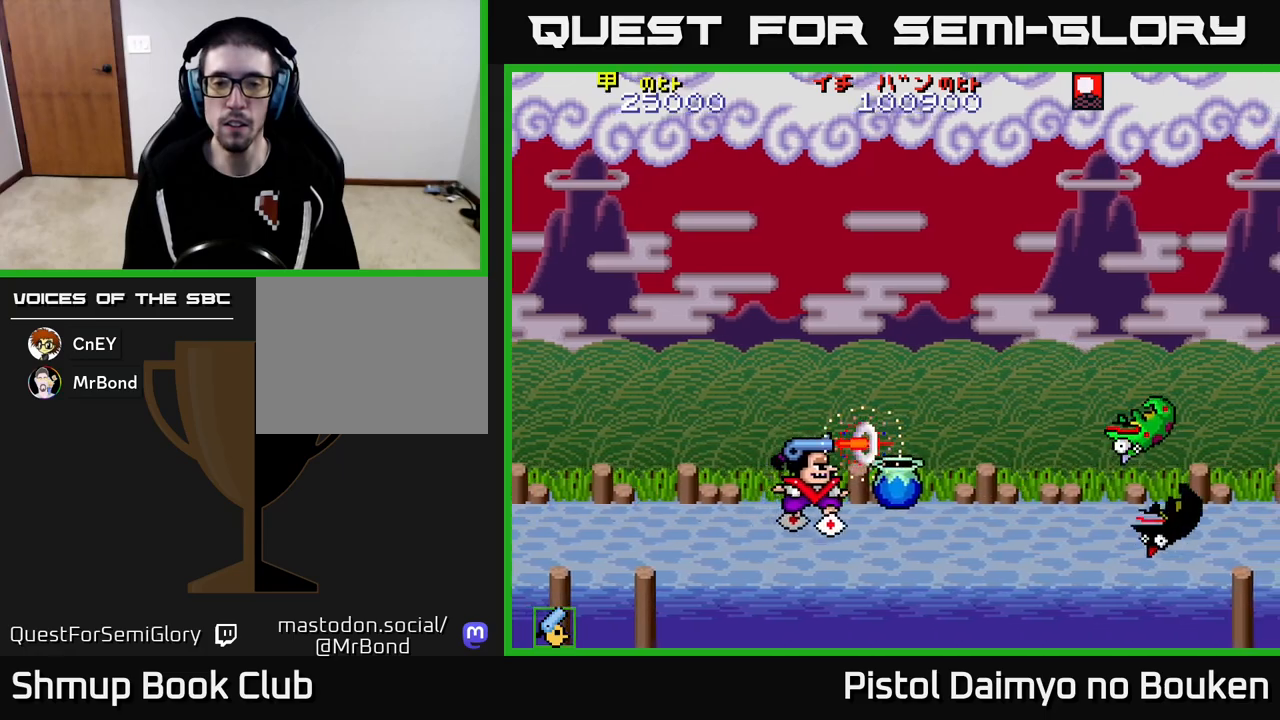
{"buttons": ["A", "DPAD_UP", "DPAD_LEFT"], "left_stick": "center", "events": [[50, "A", "down"], [150, "A", "up"], [200, "A", "down"], [217, "DPAD_UP", "down"], [300, "DPAD_RIGHT", "up"], [417, "DPAD_LEFT", "down"]]}
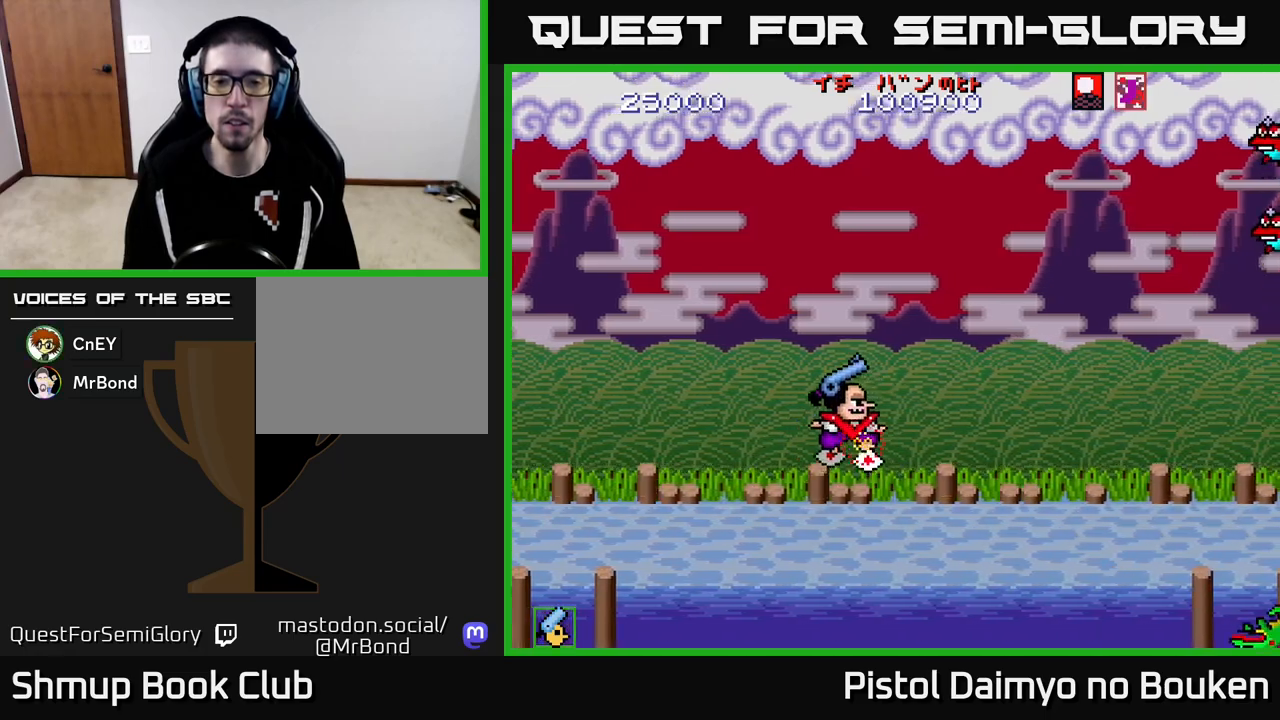
{"buttons": ["A", "DPAD_RIGHT"], "left_stick": "center", "events": [[17, "DPAD_LEFT", "up"], [267, "DPAD_UP", "up"], [317, "DPAD_DOWN", "down"], [433, "DPAD_RIGHT", "down"], [483, "DPAD_DOWN", "up"]]}
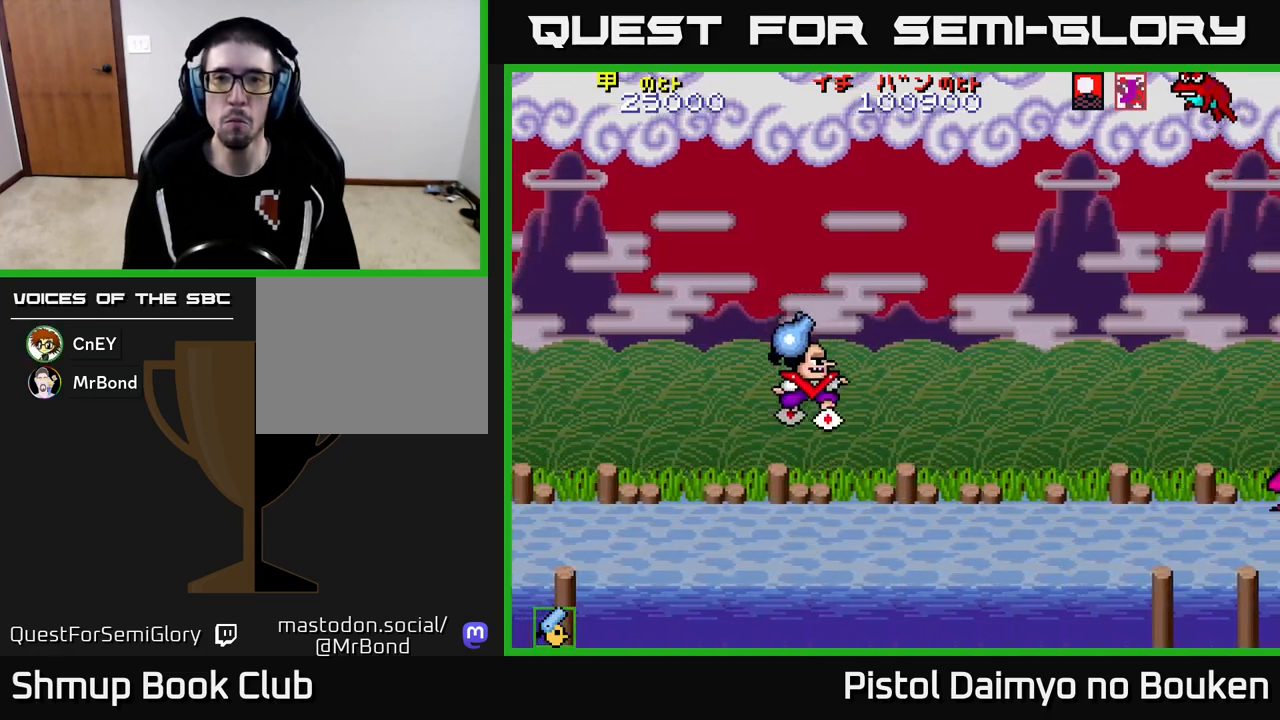
{"buttons": ["DPAD_DOWN"], "left_stick": "center", "events": [[117, "DPAD_UP", "down"], [250, "DPAD_RIGHT", "up"], [300, "A", "up"], [317, "DPAD_LEFT", "down"], [350, "DPAD_UP", "up"], [383, "DPAD_DOWN", "down"], [433, "DPAD_LEFT", "up"]]}
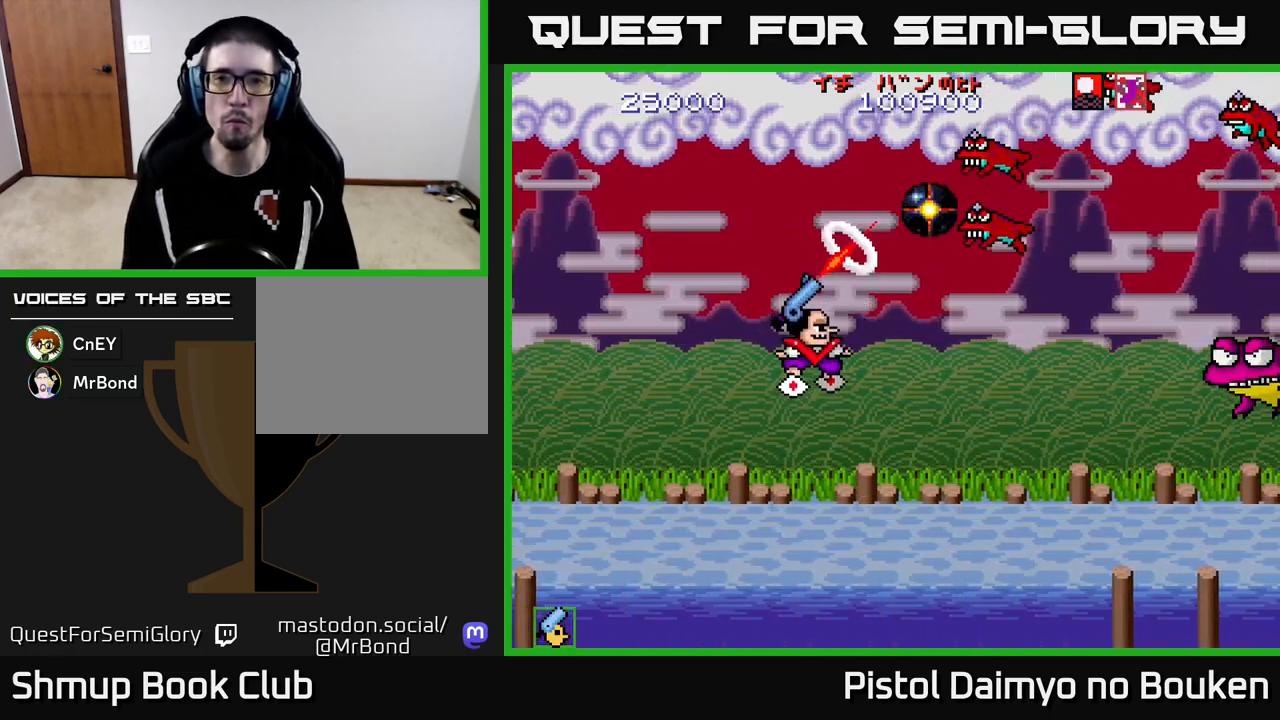
{"buttons": ["A", "DPAD_DOWN", "DPAD_LEFT"], "left_stick": "center", "events": [[33, "A", "down"], [83, "DPAD_RIGHT", "down"], [117, "A", "up"], [183, "A", "down"], [267, "A", "up"], [267, "DPAD_RIGHT", "up"], [350, "A", "down"], [433, "A", "up"], [450, "DPAD_LEFT", "down"], [500, "A", "down"]]}
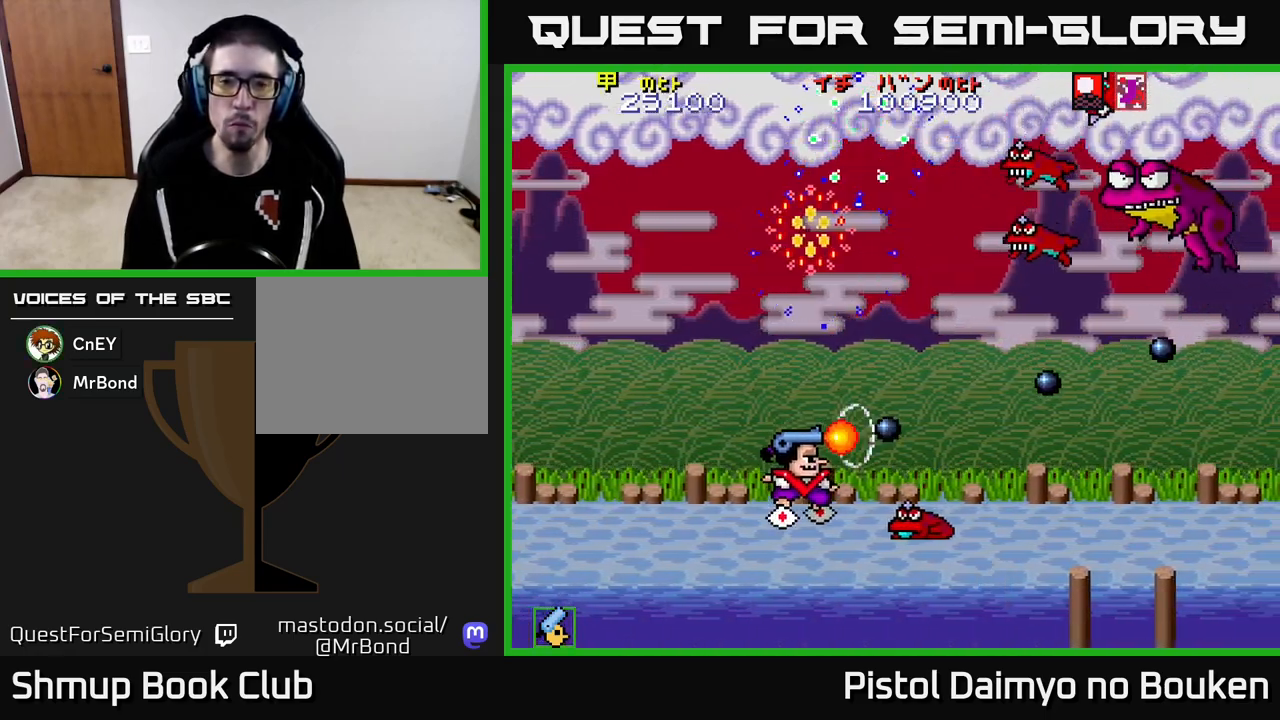
{"buttons": ["A", "DPAD_DOWN"], "left_stick": "center"}
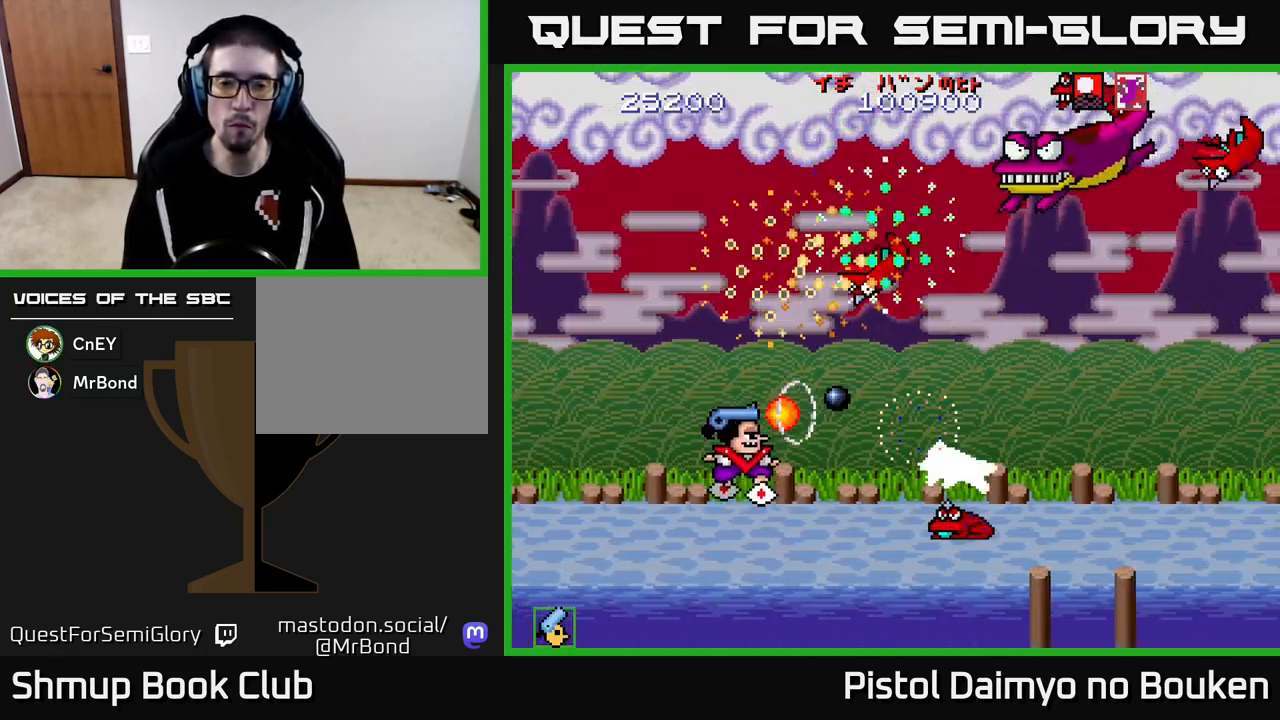
{"buttons": ["A", "DPAD_UP"], "left_stick": "center", "events": [[67, "A", "up"], [117, "DPAD_LEFT", "down"], [150, "A", "down"], [217, "A", "up"], [250, "DPAD_DOWN", "up"], [317, "A", "down"], [317, "DPAD_UP", "down"], [350, "DPAD_LEFT", "up"], [383, "A", "up"], [467, "A", "down"]]}
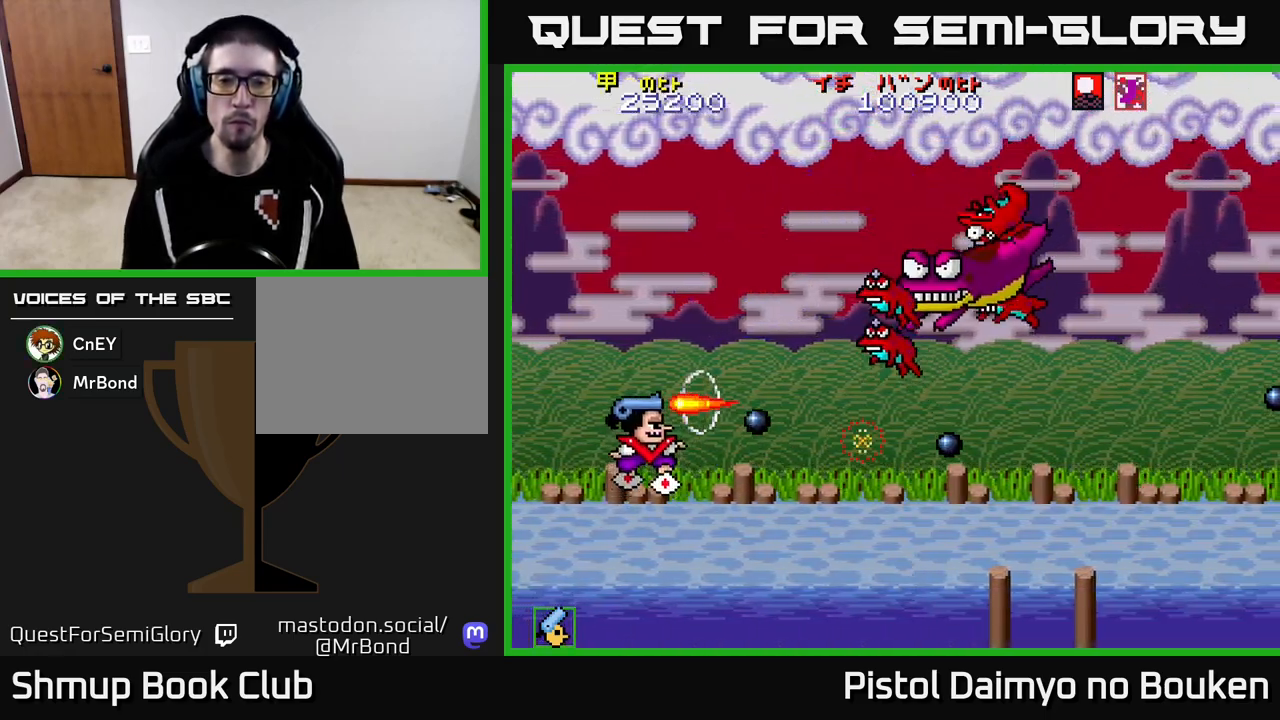
{"buttons": ["A", "DPAD_UP"], "left_stick": "center", "events": [[33, "A", "up"], [167, "A", "down"], [217, "A", "up"], [317, "A", "down"], [367, "A", "up"], [467, "A", "down"]]}
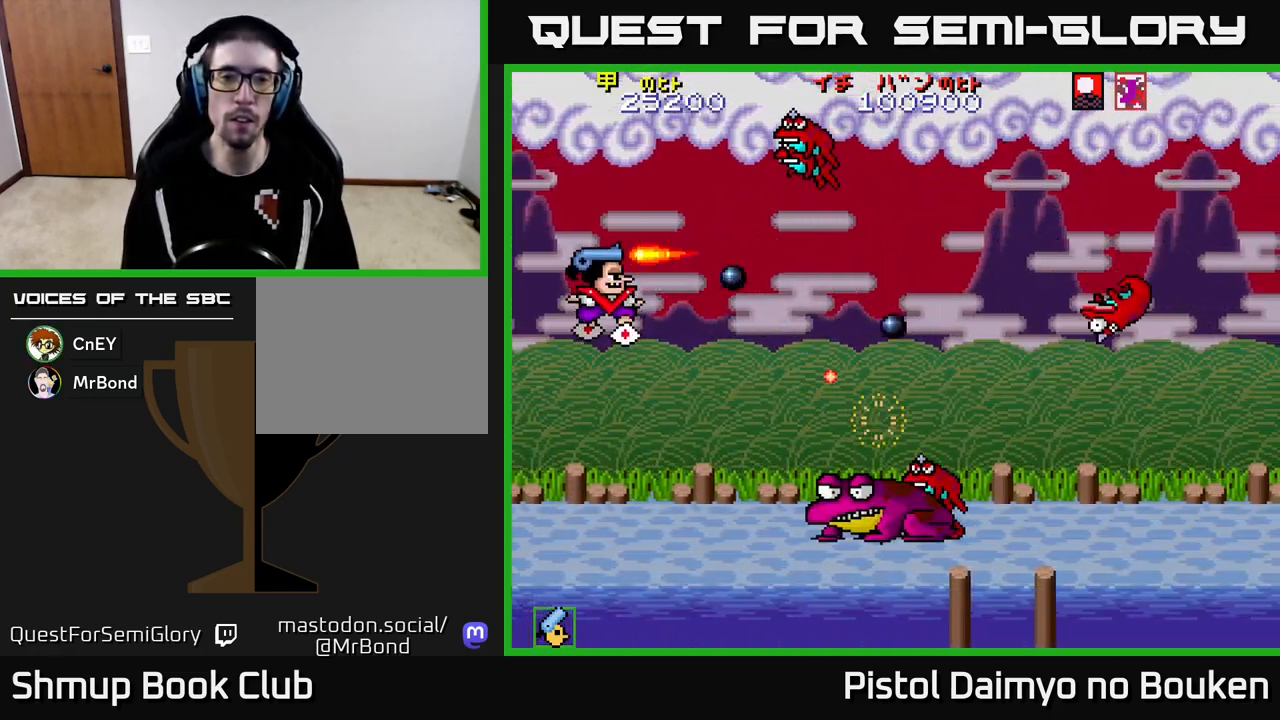
{"buttons": ["A"], "left_stick": "center", "events": [[33, "A", "up"], [183, "A", "down"], [250, "A", "up"], [333, "A", "down"], [333, "DPAD_UP", "up"], [417, "A", "up"], [500, "A", "down"]]}
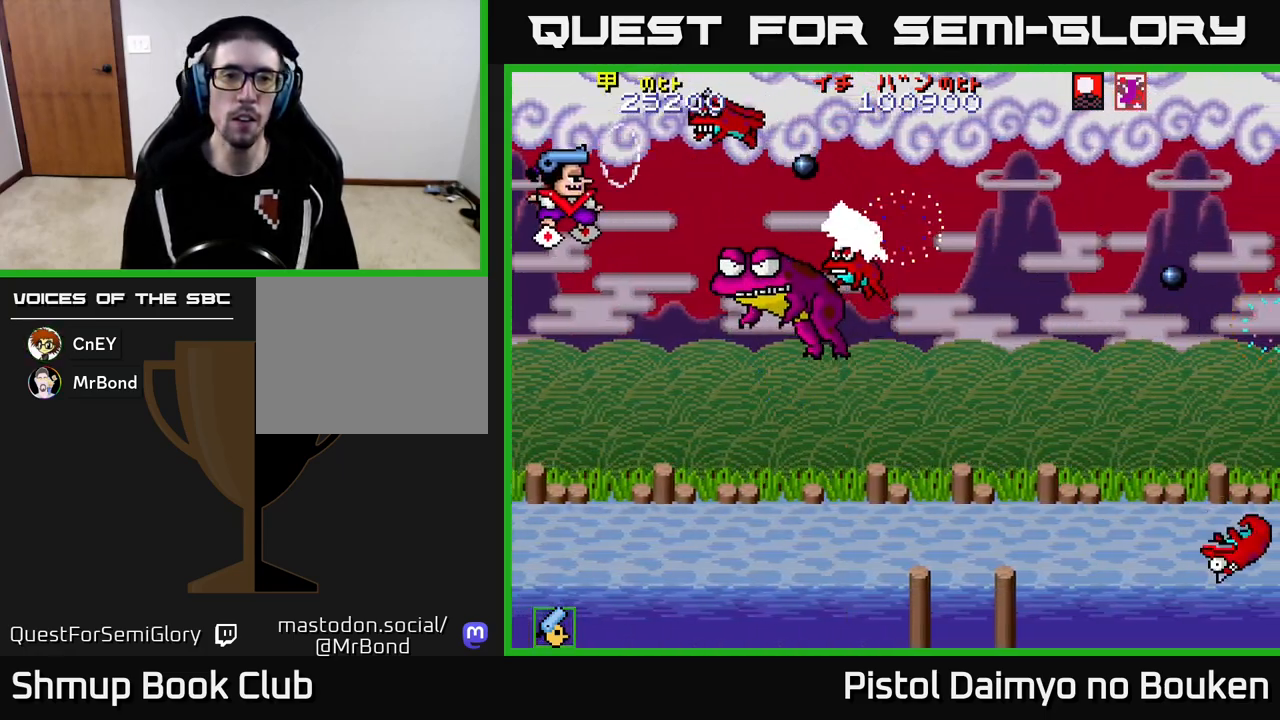
{"buttons": ["A", "DPAD_DOWN"], "left_stick": "center", "events": [[83, "A", "up"], [167, "A", "down"], [217, "A", "up"], [217, "DPAD_DOWN", "down"], [317, "A", "down"], [350, "A", "up"], [450, "A", "down"]]}
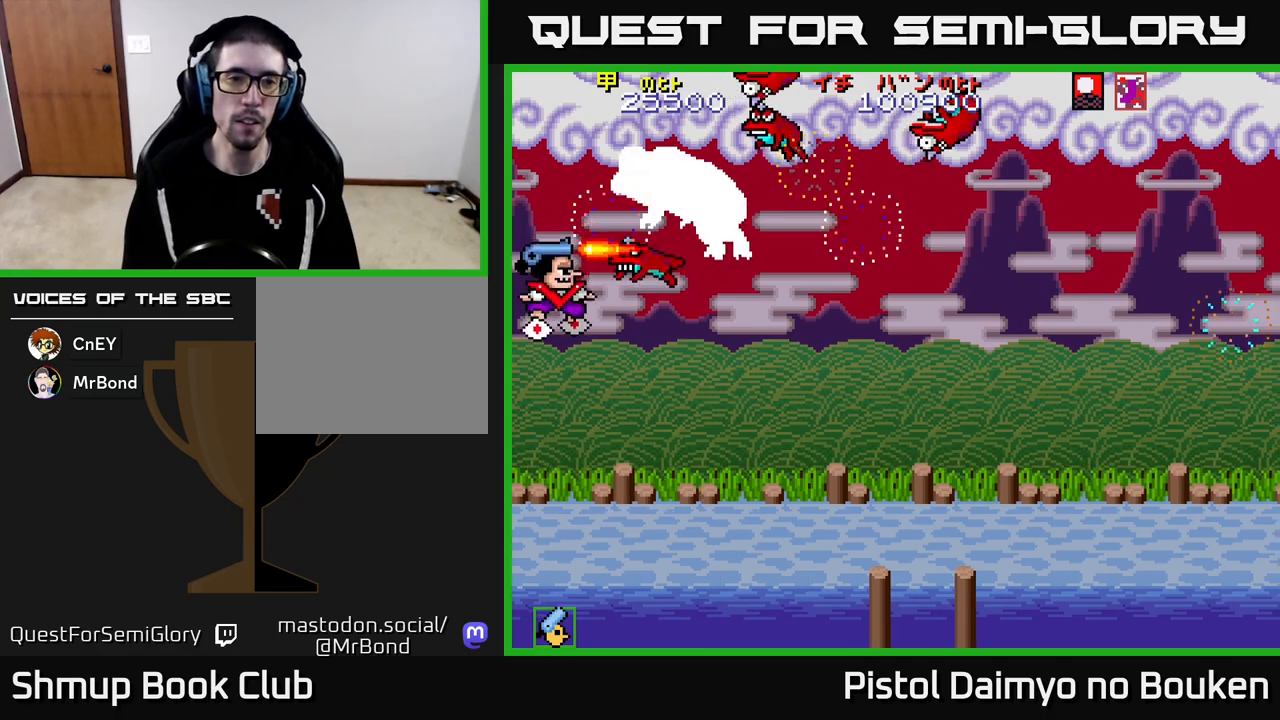
{"buttons": ["A", "DPAD_DOWN", "DPAD_RIGHT"], "left_stick": "center", "events": [[17, "A", "up"], [100, "A", "down"], [167, "A", "up"], [217, "DPAD_RIGHT", "down"], [250, "A", "down"], [350, "A", "up"], [417, "A", "down"]]}
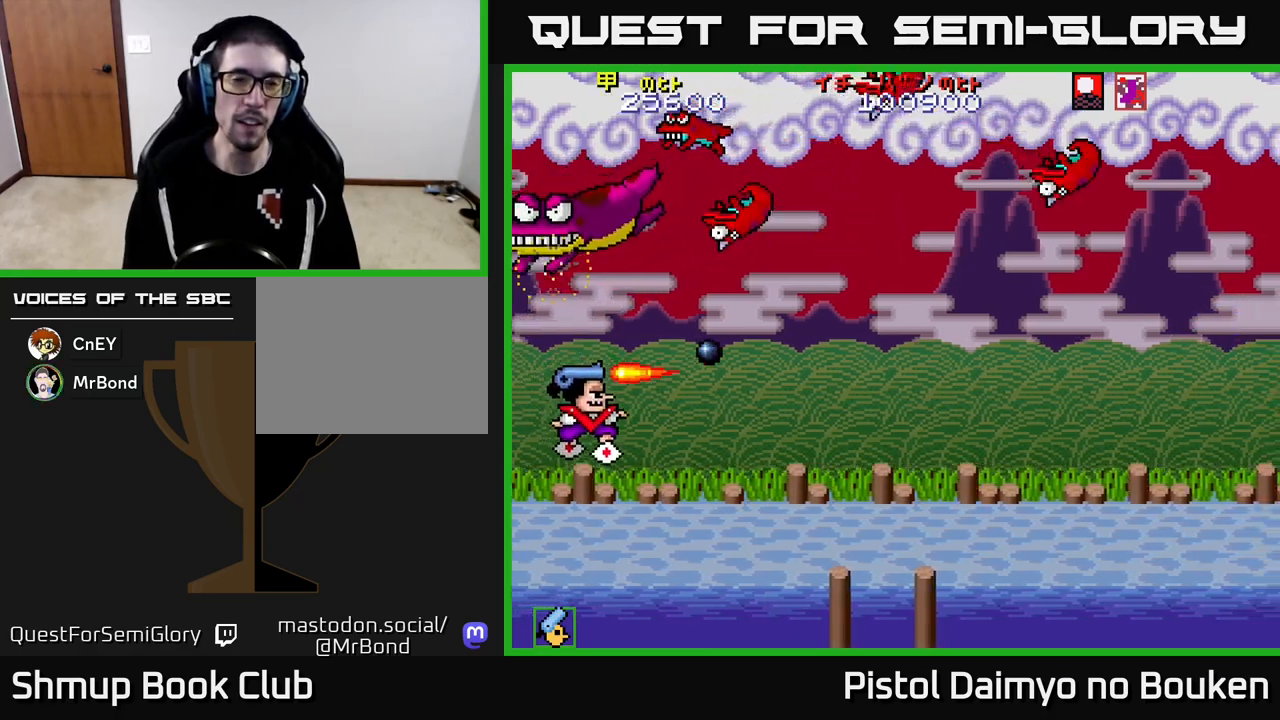
{"buttons": ["A", "DPAD_RIGHT"], "left_stick": "center", "events": [[100, "DPAD_DOWN", "up"]]}
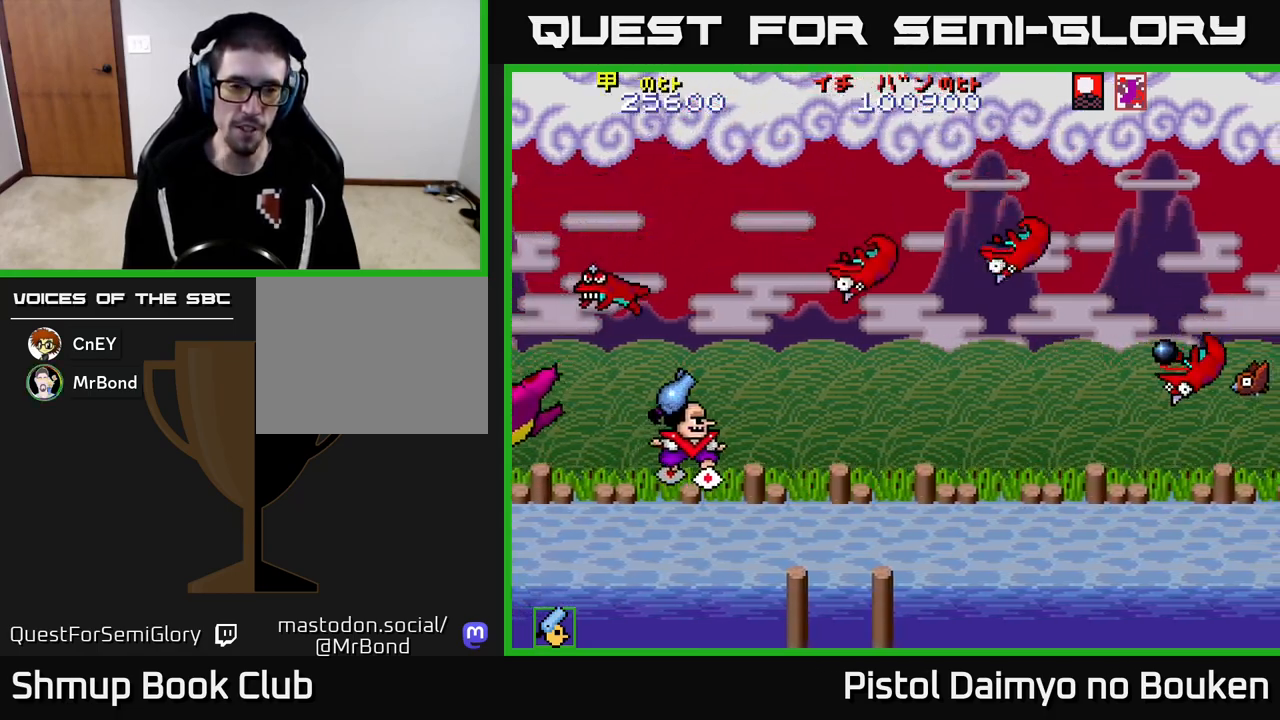
{"buttons": ["A", "DPAD_UP"], "left_stick": "center", "events": [[217, "DPAD_RIGHT", "up"], [233, "DPAD_UP", "down"]]}
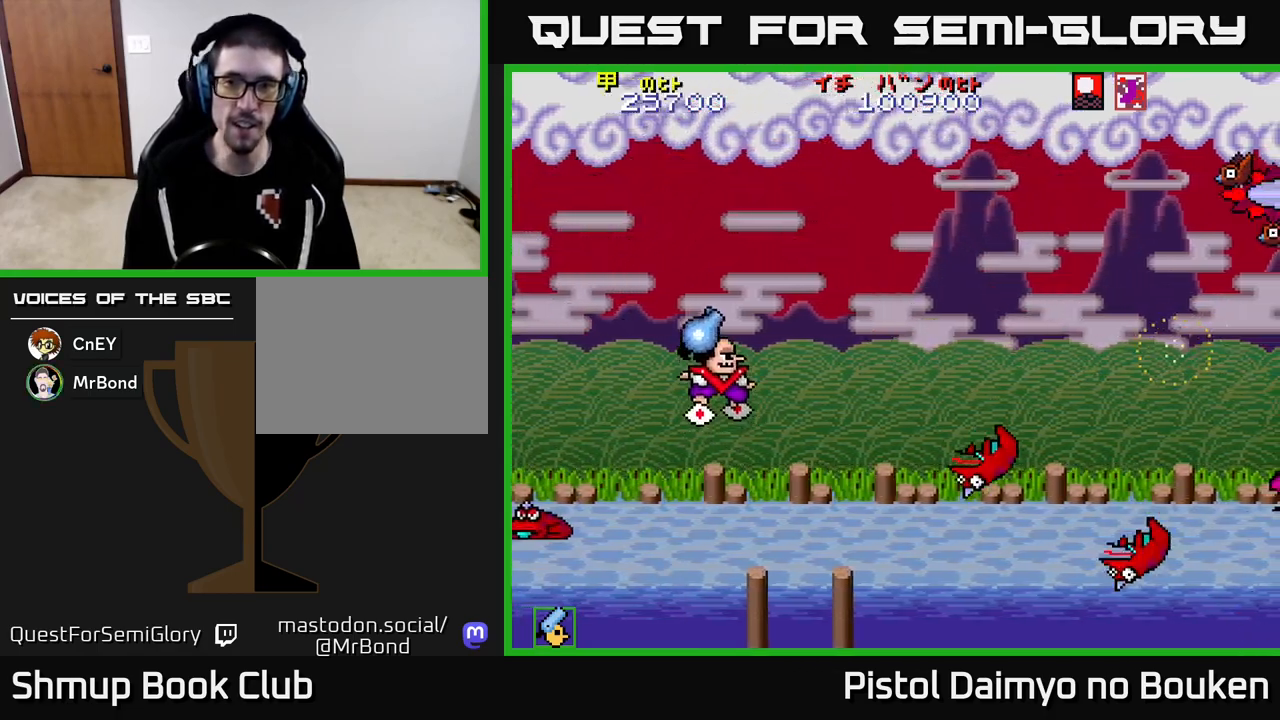
{"buttons": ["DPAD_DOWN"], "left_stick": "center", "events": [[117, "DPAD_RIGHT", "down"], [350, "A", "up"], [350, "DPAD_UP", "up"], [383, "DPAD_DOWN", "down"], [400, "DPAD_RIGHT", "up"]]}
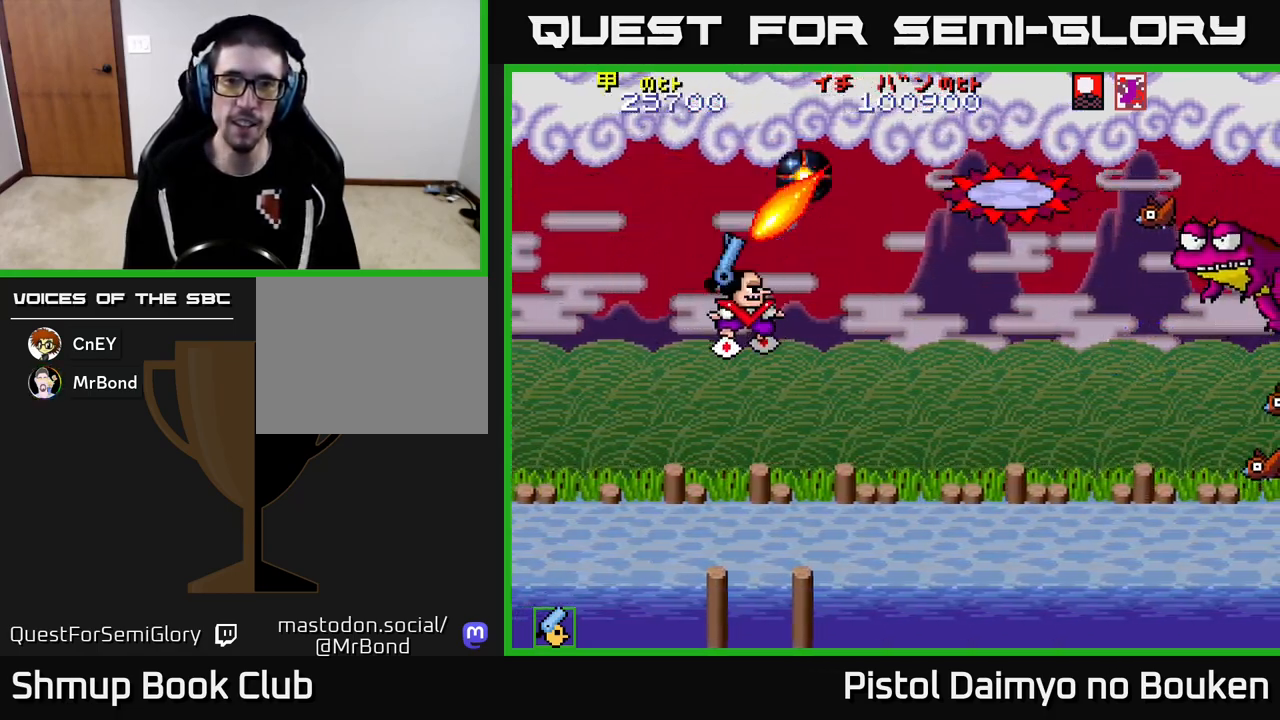
{"buttons": ["A", "DPAD_DOWN"], "left_stick": "center", "events": [[83, "A", "down"], [217, "A", "up"], [283, "A", "down"]]}
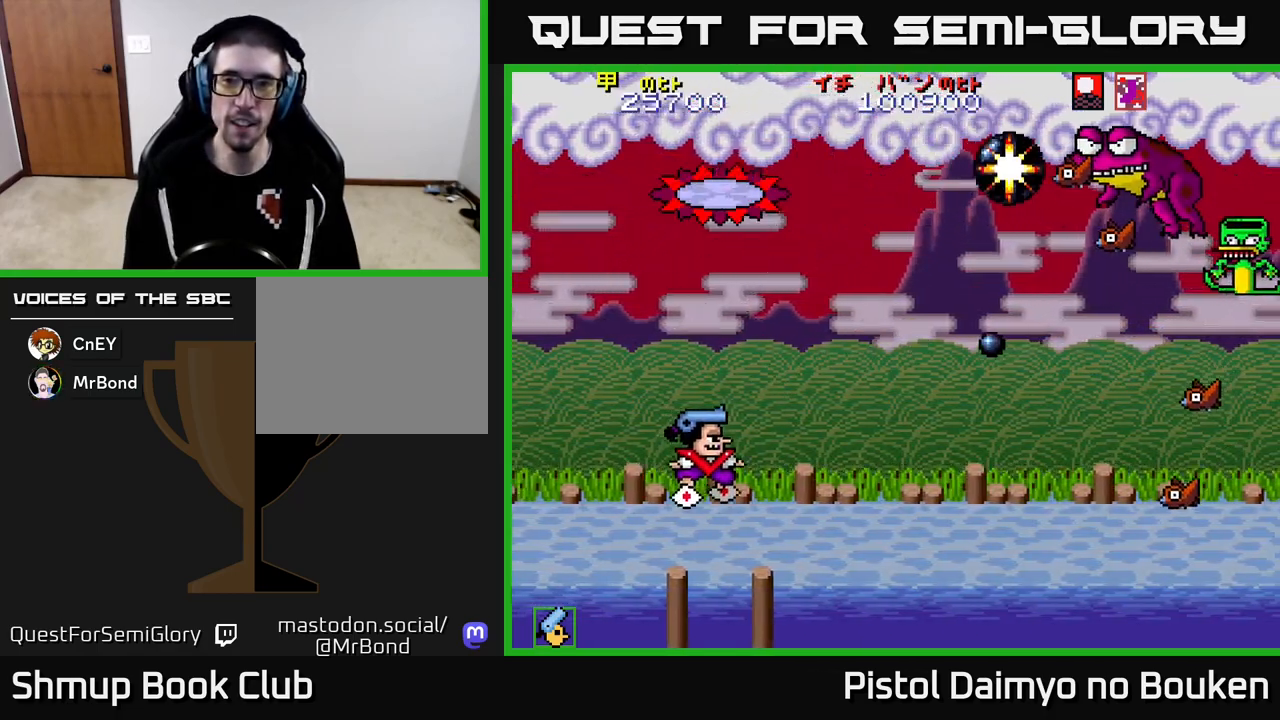
{"buttons": ["A"], "left_stick": "center", "events": [[117, "DPAD_RIGHT", "down"], [133, "DPAD_DOWN", "up"], [183, "DPAD_RIGHT", "up"], [183, "DPAD_UP", "down"], [483, "DPAD_UP", "up"]]}
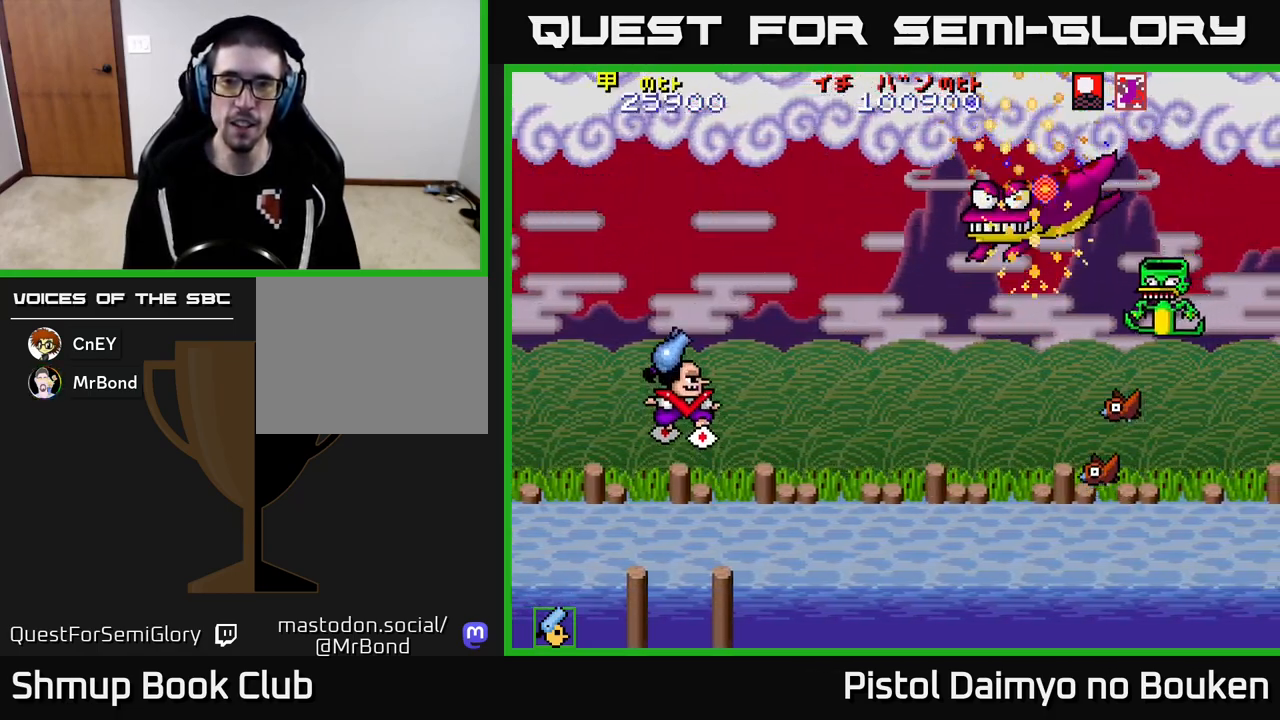
{"buttons": ["A", "DPAD_DOWN", "DPAD_RIGHT"], "left_stick": "center", "events": [[33, "DPAD_DOWN", "down"], [133, "DPAD_RIGHT", "down"]]}
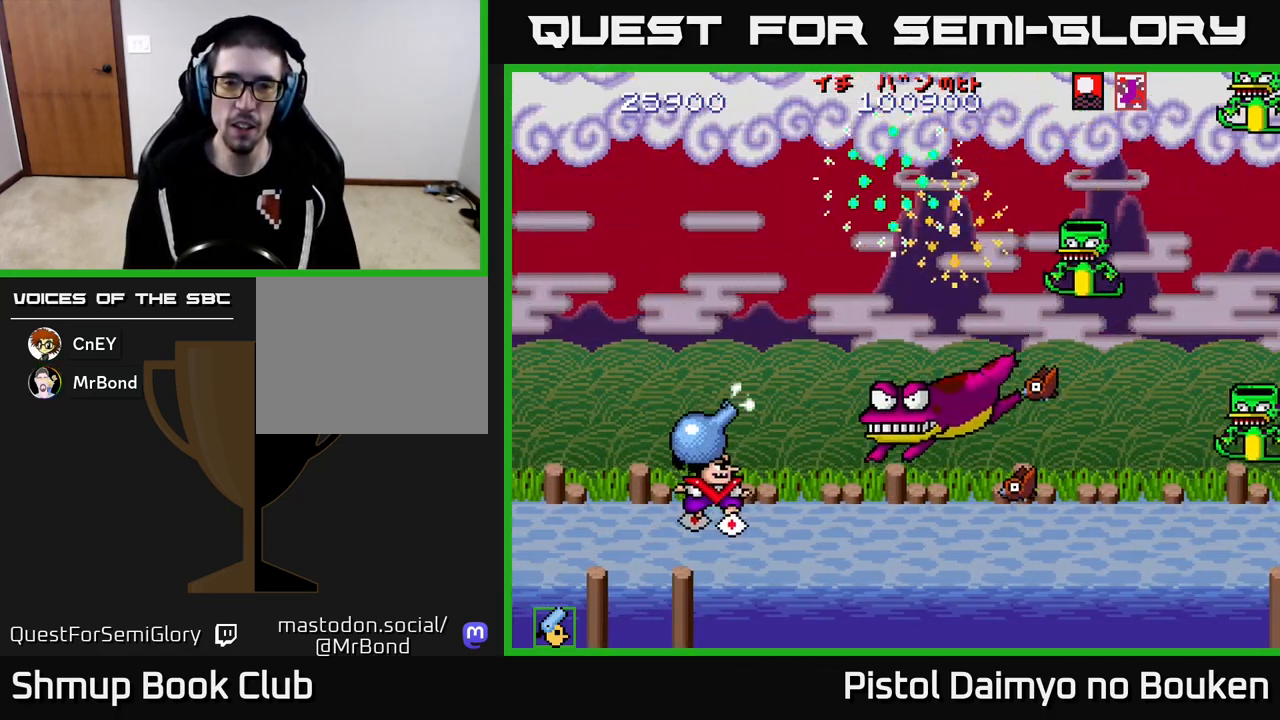
{"buttons": ["A"], "left_stick": "center"}
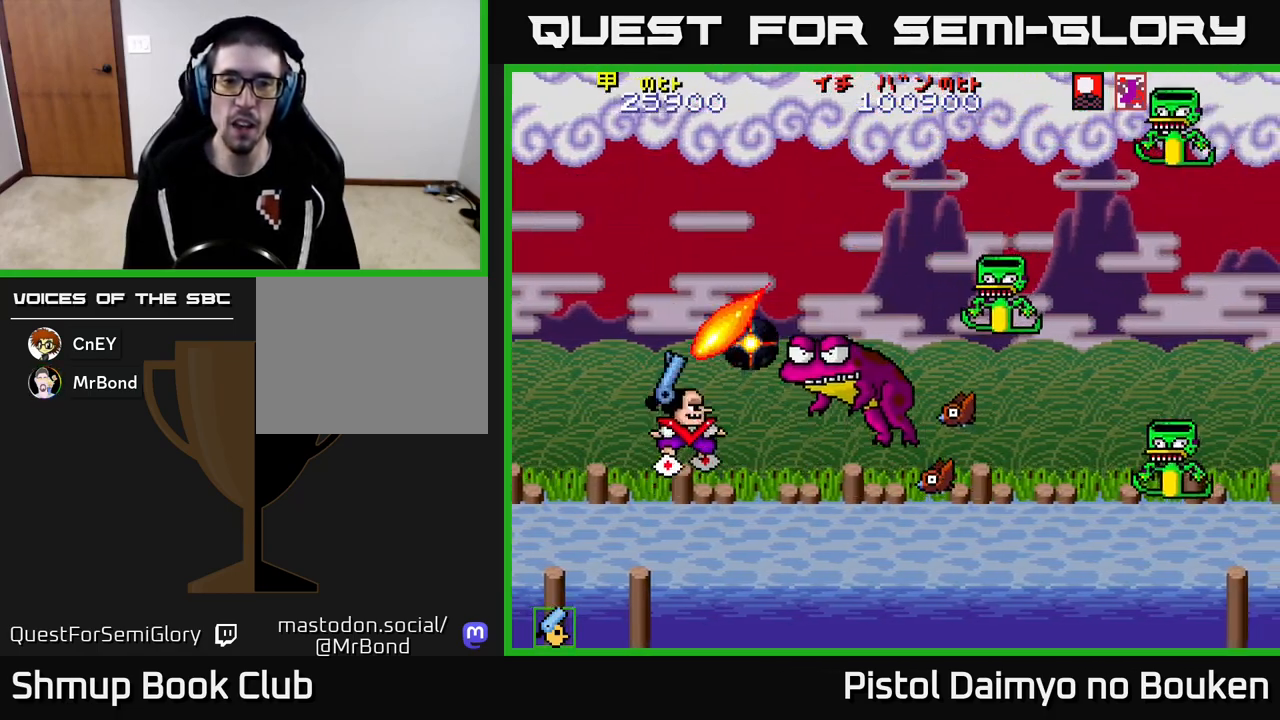
{"buttons": ["A", "DPAD_DOWN"], "left_stick": "center", "events": [[50, "DPAD_RIGHT", "down"], [83, "A", "up"], [133, "DPAD_DOWN", "down"], [183, "A", "down"], [250, "A", "up"], [300, "DPAD_DOWN", "up"], [333, "A", "down"], [367, "DPAD_DOWN", "down"], [400, "DPAD_RIGHT", "up"], [417, "A", "up"], [500, "A", "down"]]}
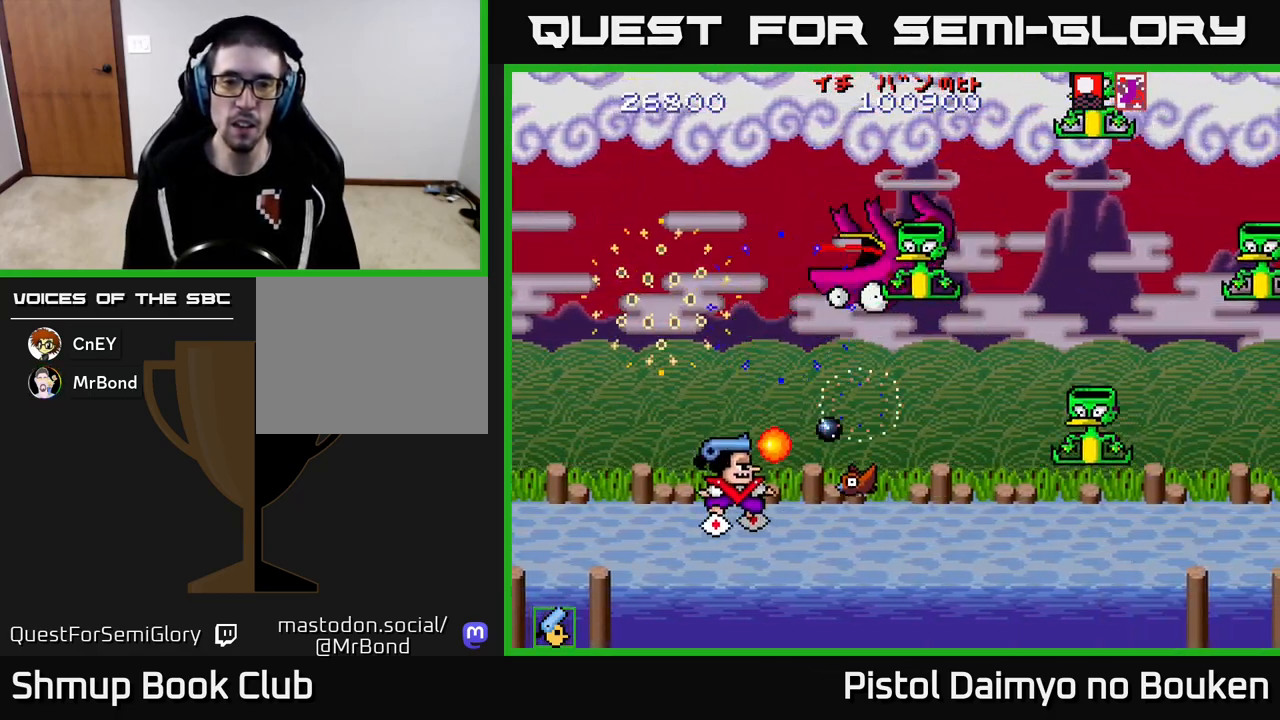
{"buttons": ["A", "DPAD_DOWN"], "left_stick": "center", "events": [[67, "A", "up"], [67, "DPAD_DOWN", "up"], [117, "DPAD_LEFT", "down"], [117, "DPAD_UP", "down"], [150, "DPAD_LEFT", "up"], [167, "A", "down"], [233, "A", "up"], [283, "DPAD_LEFT", "down"], [317, "A", "down"], [383, "A", "up"], [383, "DPAD_UP", "up"], [417, "DPAD_DOWN", "down"], [450, "DPAD_LEFT", "up"], [483, "A", "down"]]}
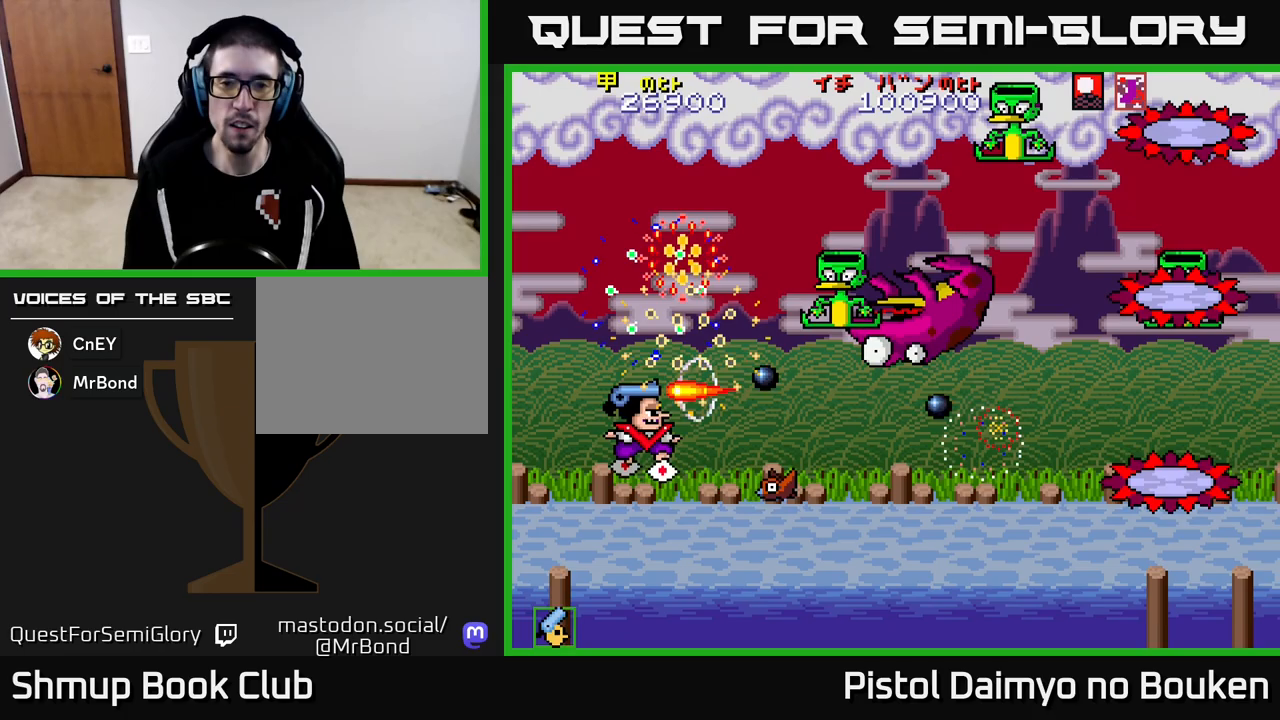
{"buttons": ["A", "DPAD_UP"], "left_stick": "center", "events": [[50, "A", "up"], [133, "DPAD_DOWN", "up"], [150, "A", "down"], [150, "DPAD_LEFT", "down"], [167, "DPAD_UP", "down"], [183, "DPAD_LEFT", "up"], [217, "A", "up"], [217, "DPAD_LEFT", "down"], [233, "DPAD_LEFT", "up"], [317, "A", "down"], [400, "A", "up"], [483, "A", "down"]]}
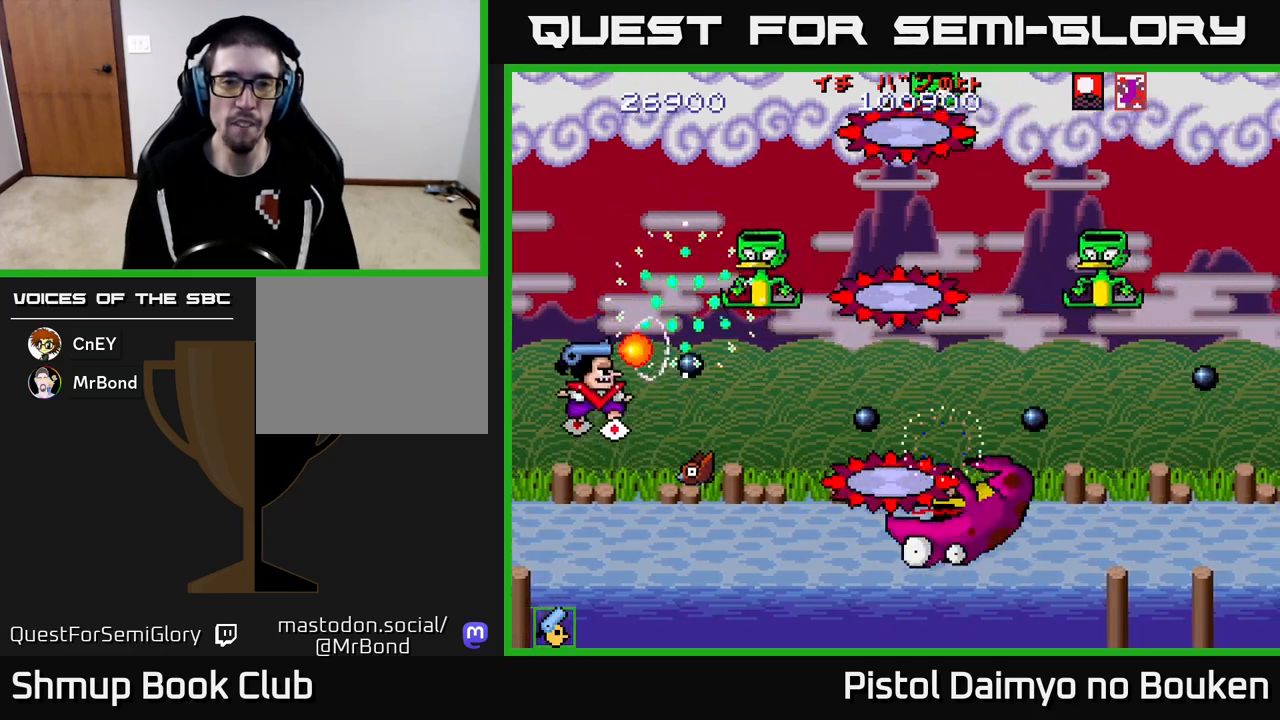
{"buttons": ["A"], "left_stick": "center", "events": [[67, "A", "up"], [83, "DPAD_UP", "up"], [150, "A", "down"], [233, "A", "up"], [333, "A", "down"]]}
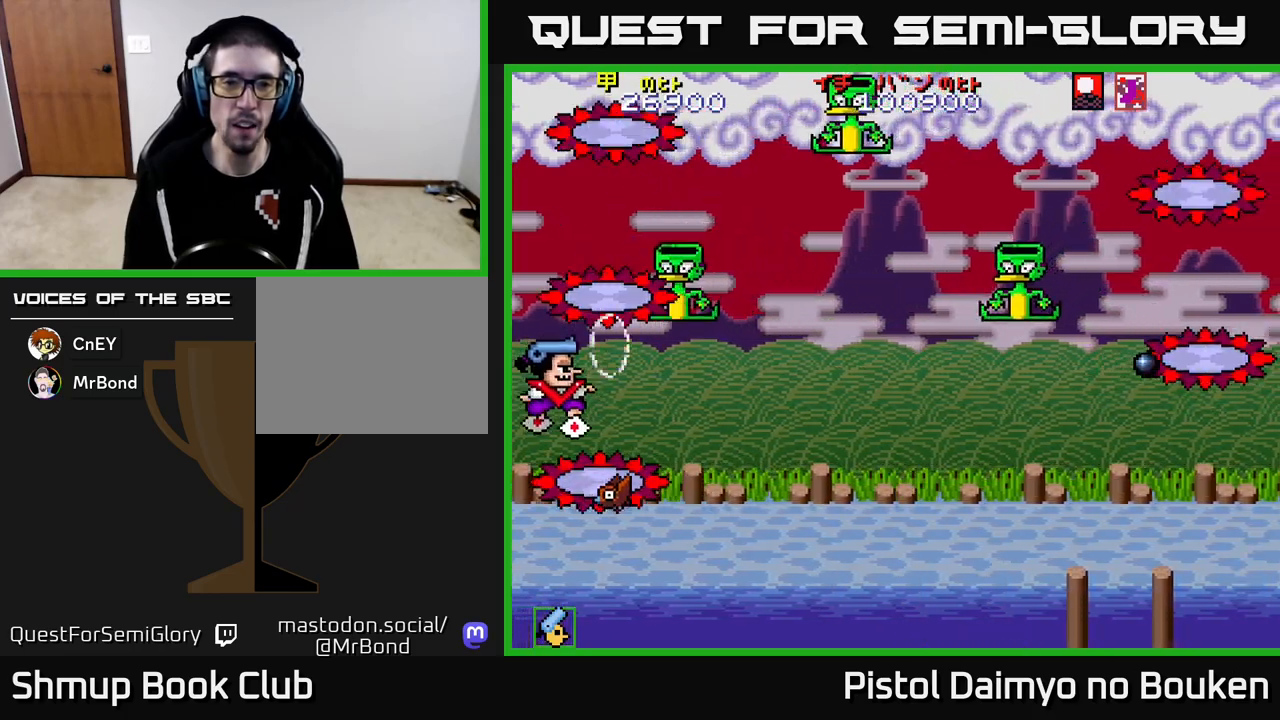
{"buttons": [], "left_stick": "center", "events": [[17, "DPAD_UP", "down"], [100, "DPAD_UP", "up"], [367, "A", "up"], [417, "DPAD_UP", "down"], [500, "DPAD_UP", "up"]]}
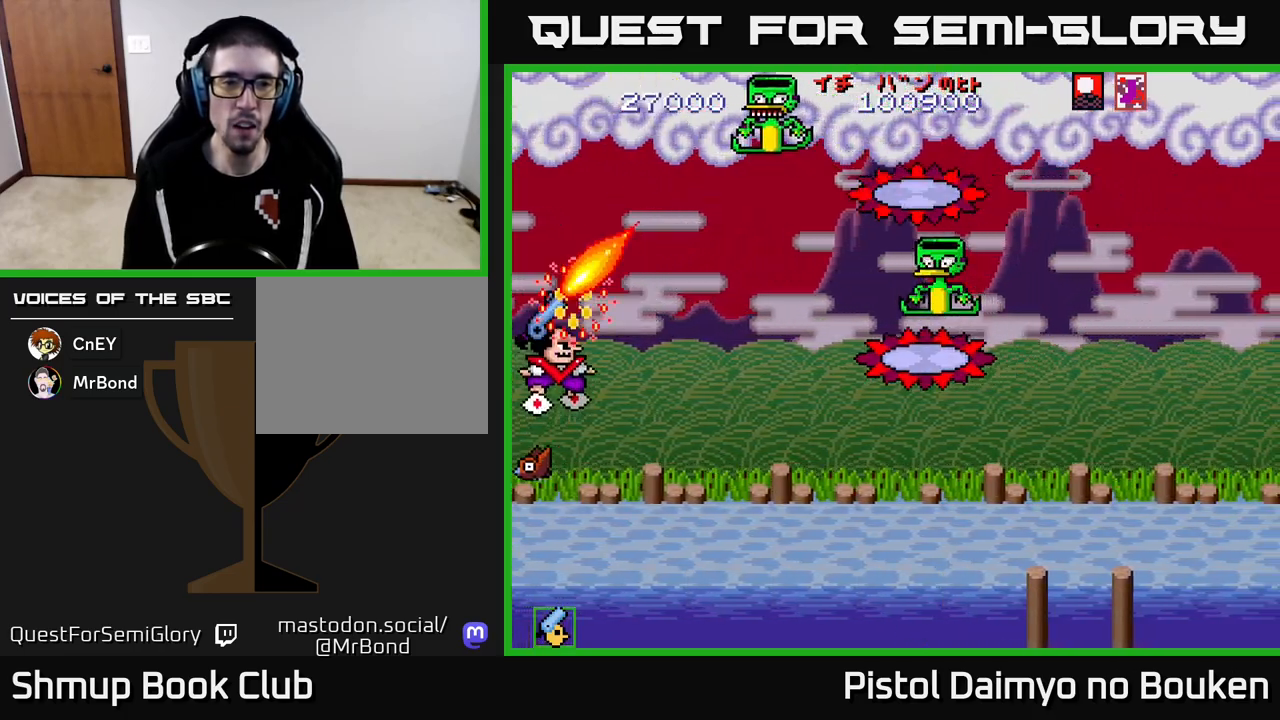
{"buttons": ["A", "DPAD_RIGHT"], "left_stick": "center", "events": [[33, "A", "down"], [167, "DPAD_UP", "down"], [483, "DPAD_RIGHT", "down"], [500, "DPAD_UP", "up"]]}
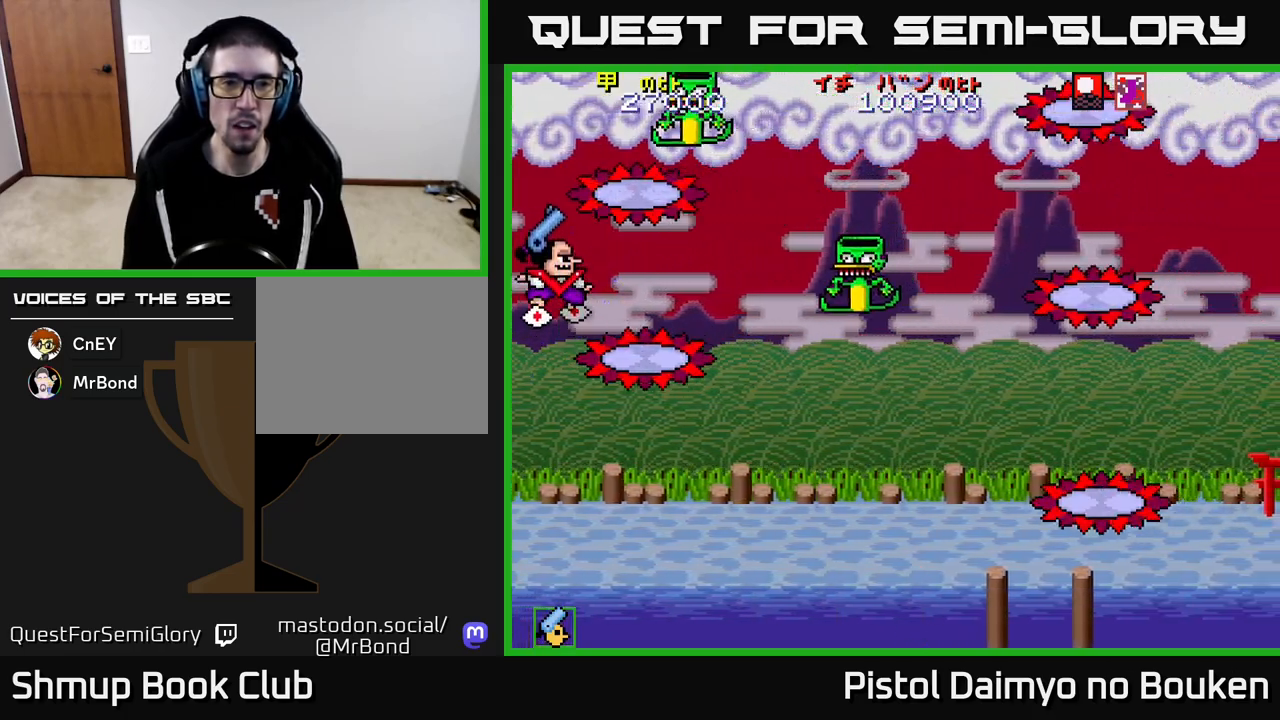
{"buttons": ["A", "DPAD_DOWN", "DPAD_RIGHT"], "left_stick": "center", "events": [[200, "DPAD_DOWN", "down"], [267, "DPAD_RIGHT", "up"], [300, "DPAD_RIGHT", "down"]]}
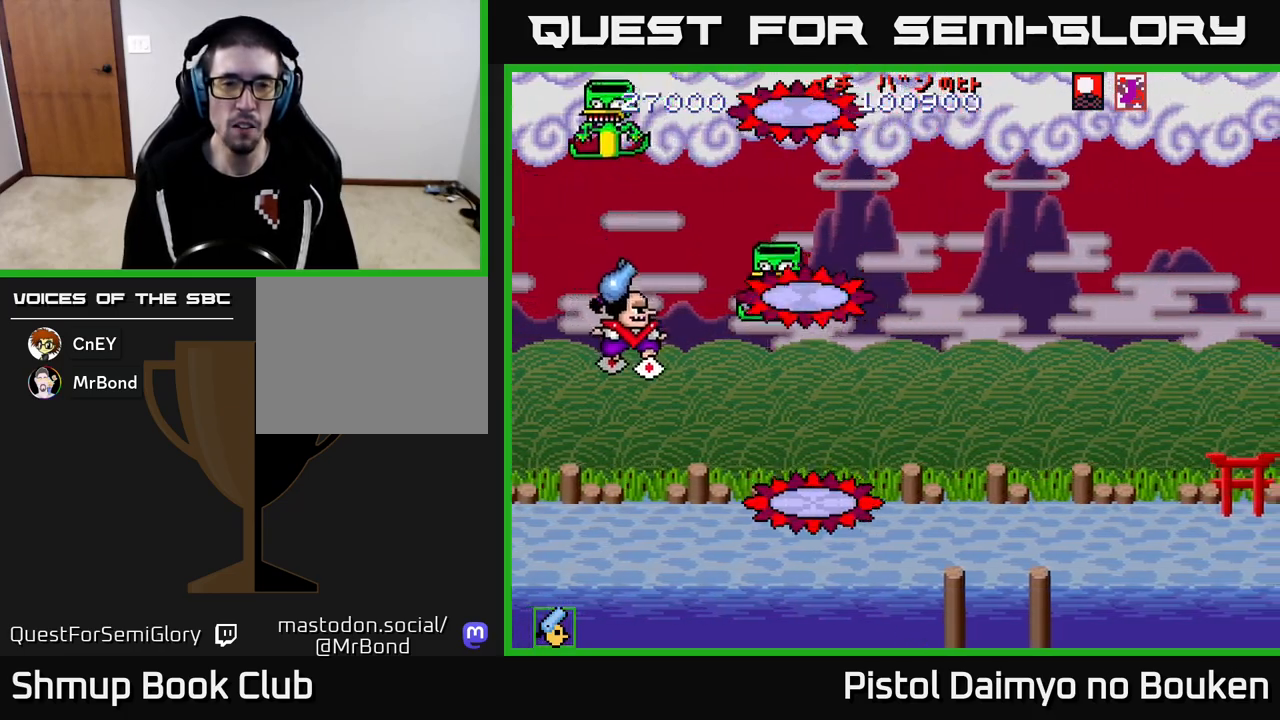
{"buttons": ["DPAD_UP", "DPAD_LEFT"], "left_stick": "center", "events": [[300, "DPAD_DOWN", "up"], [350, "DPAD_RIGHT", "up"], [367, "DPAD_UP", "down"], [400, "DPAD_LEFT", "down"], [467, "A", "up"]]}